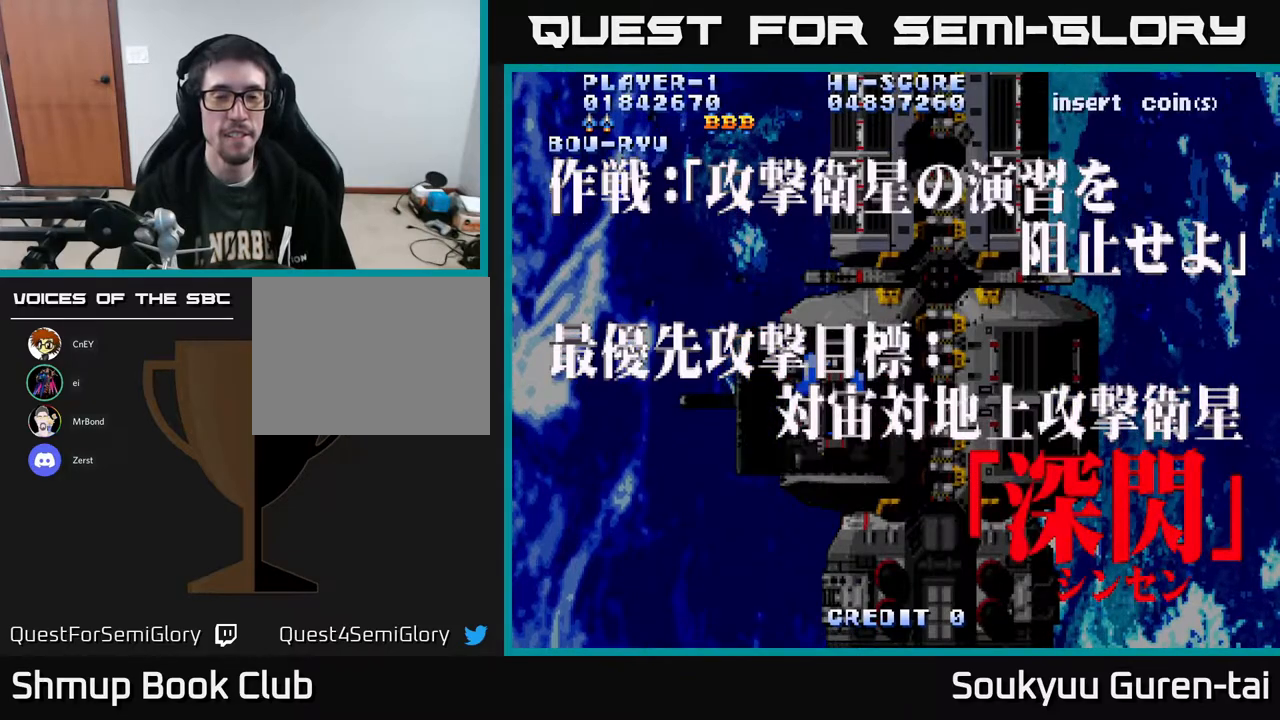
Gameplay with a controller (Xbox layout); each line is a JSON object with the inputs held at the frame after it. "events" lists button and stick changes between this image and that frame as [ms after this image, input, new state], when the widget could be followed in between. Not read: GUIDE L3 R3 left_stick.
{"buttons": ["A"], "right_stick": "center", "events": []}
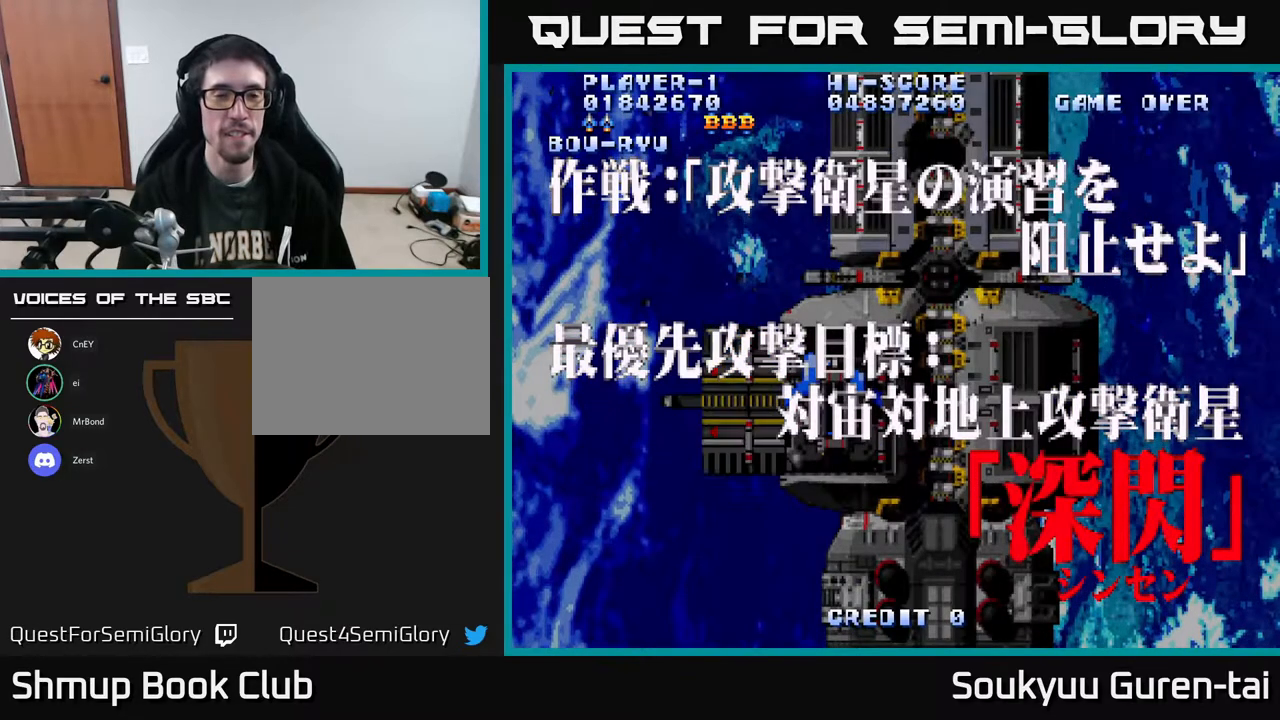
{"buttons": ["A"], "right_stick": "center", "events": []}
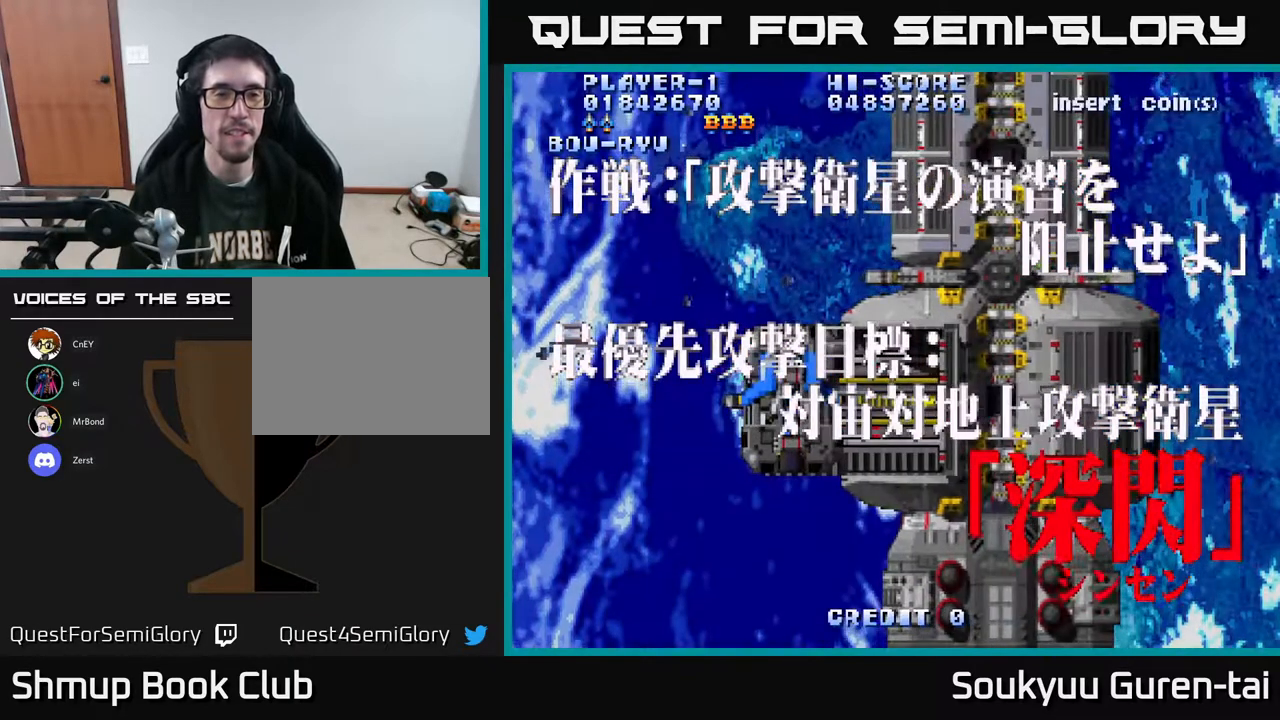
{"buttons": ["A"], "right_stick": "center", "events": []}
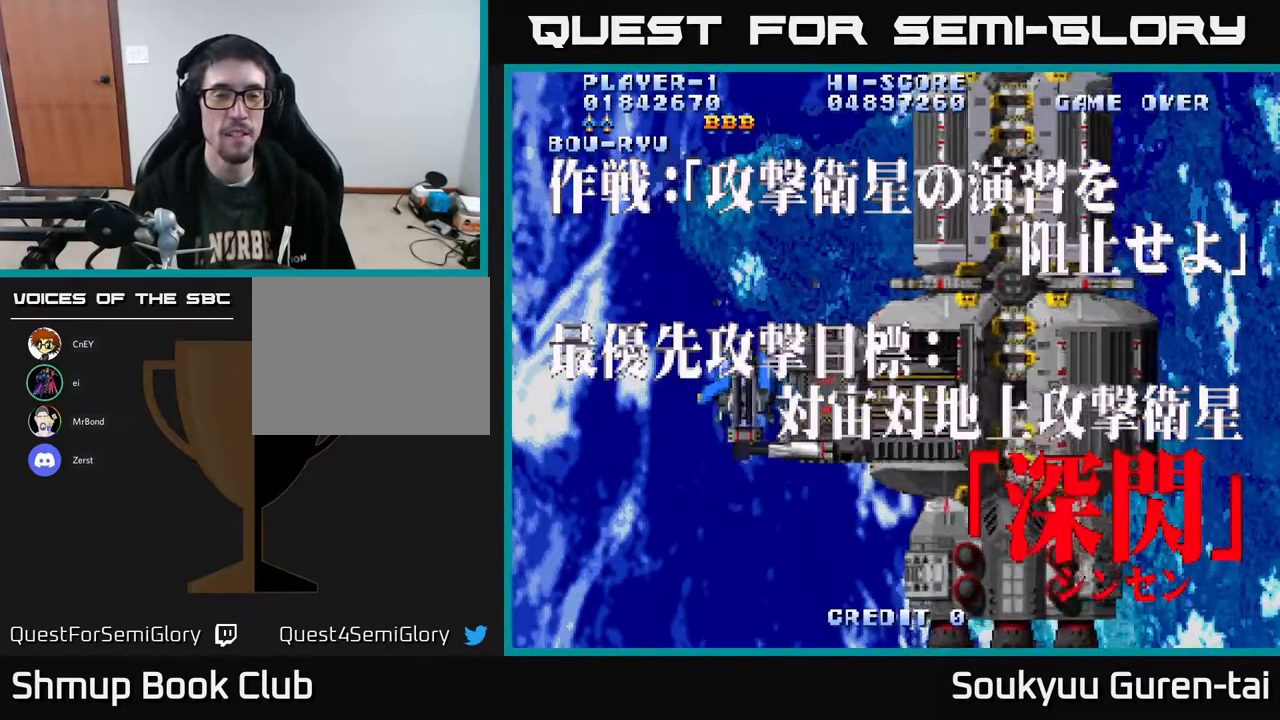
{"buttons": ["A"], "right_stick": "center", "events": []}
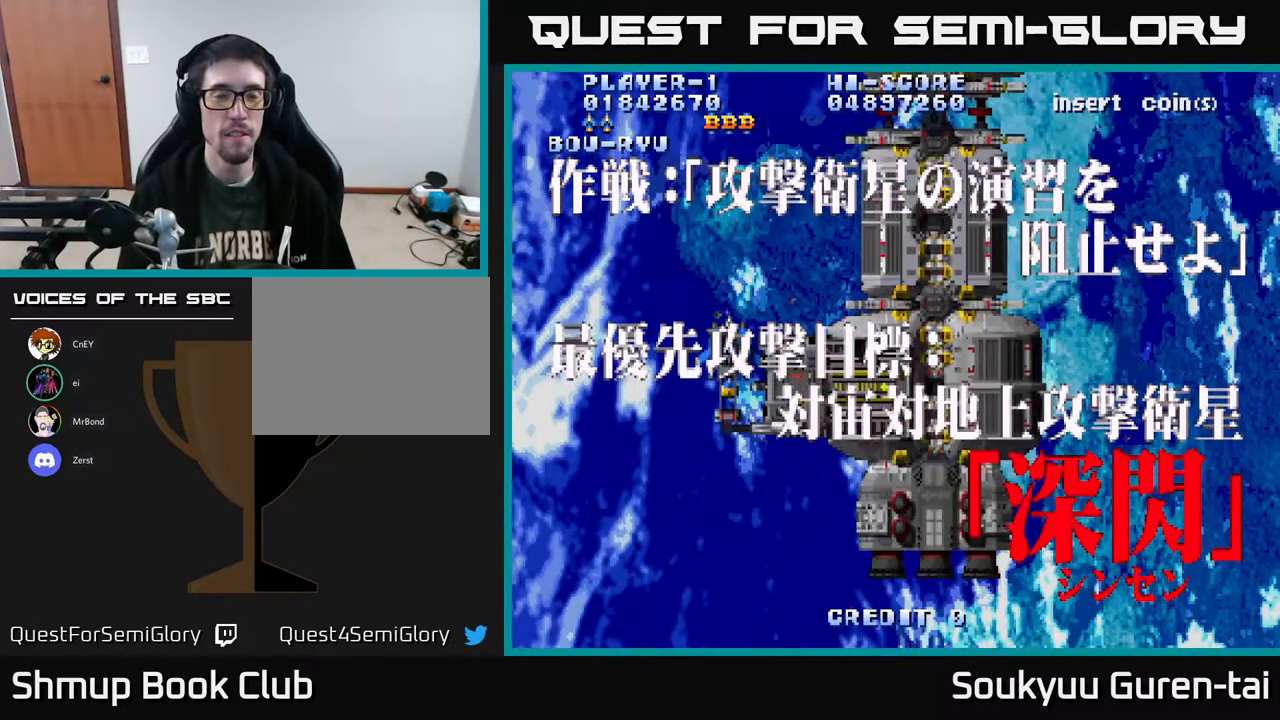
{"buttons": ["A"], "right_stick": "center", "events": []}
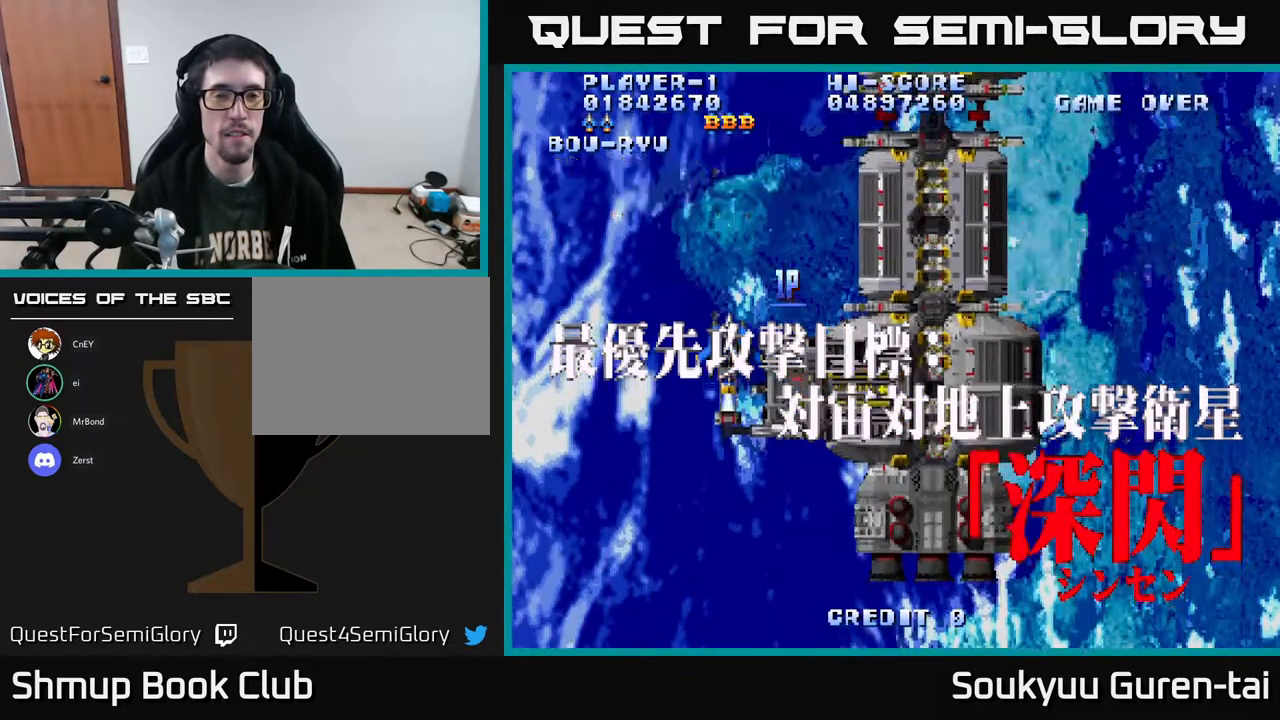
{"buttons": ["A"], "right_stick": "center", "events": []}
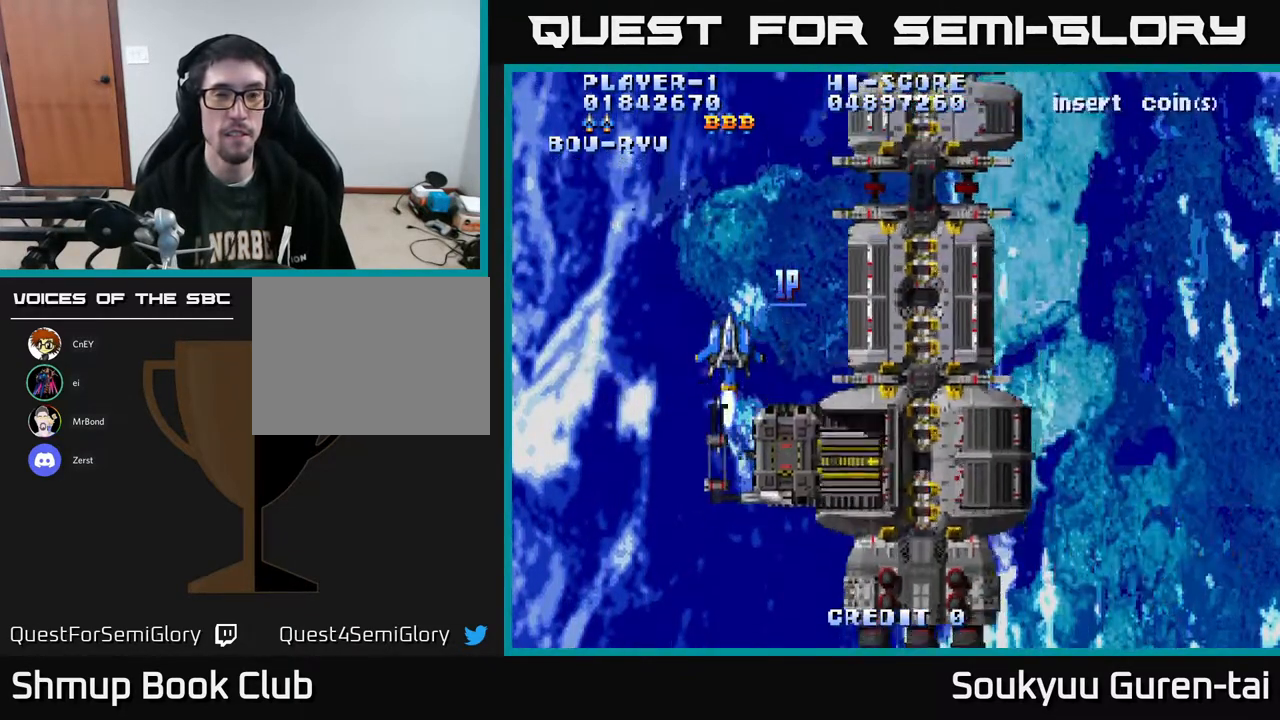
{"buttons": ["A"], "right_stick": "center", "events": []}
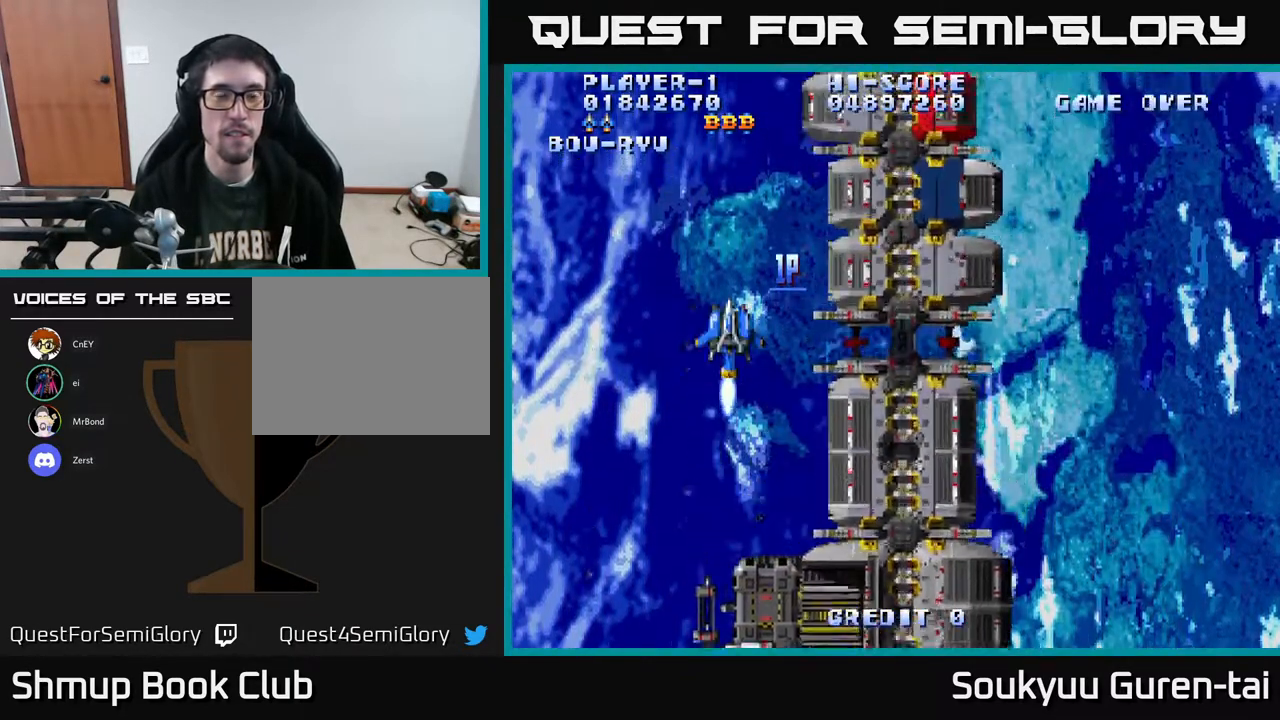
{"buttons": ["A"], "right_stick": "center", "events": []}
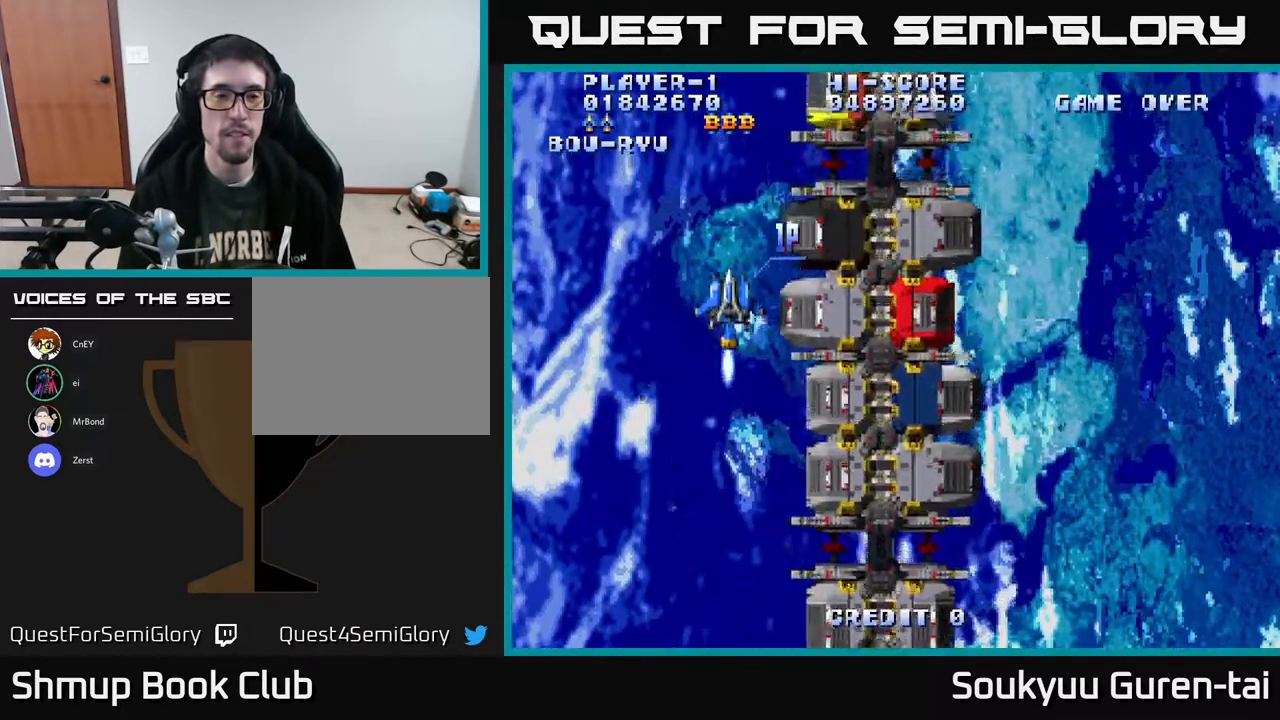
{"buttons": ["A"], "right_stick": "center", "events": []}
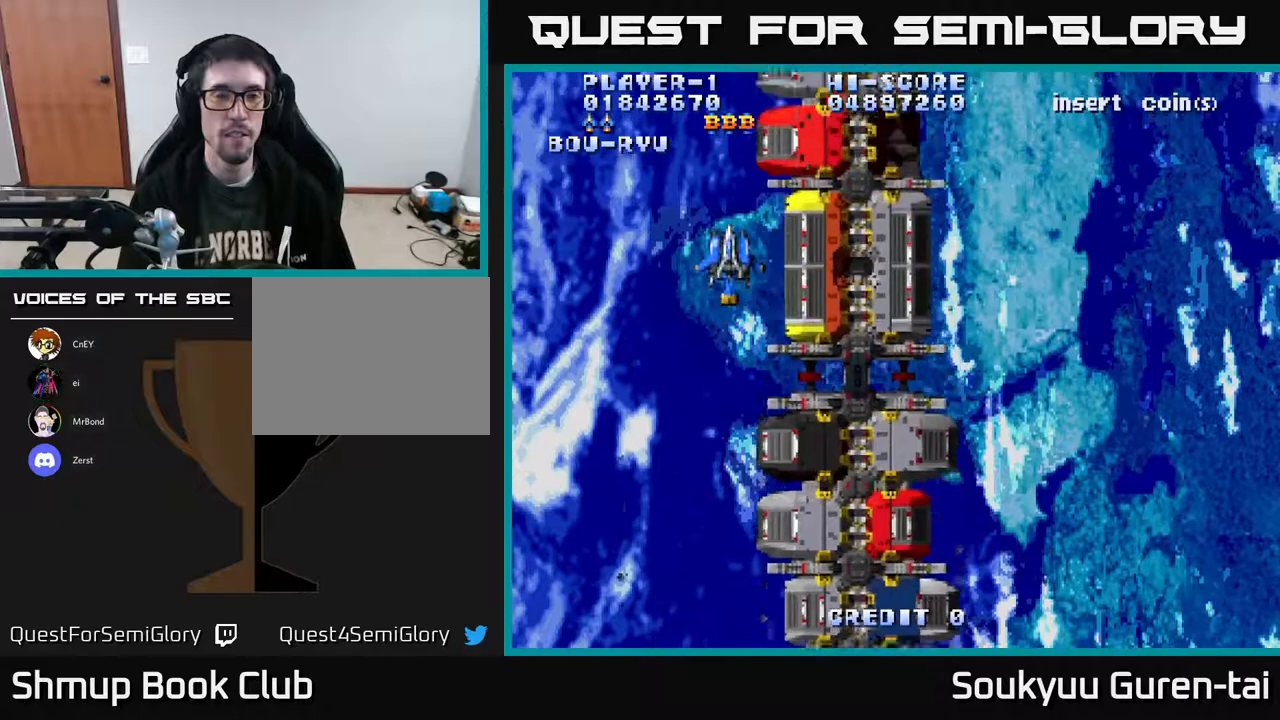
{"buttons": ["A"], "right_stick": "center", "events": []}
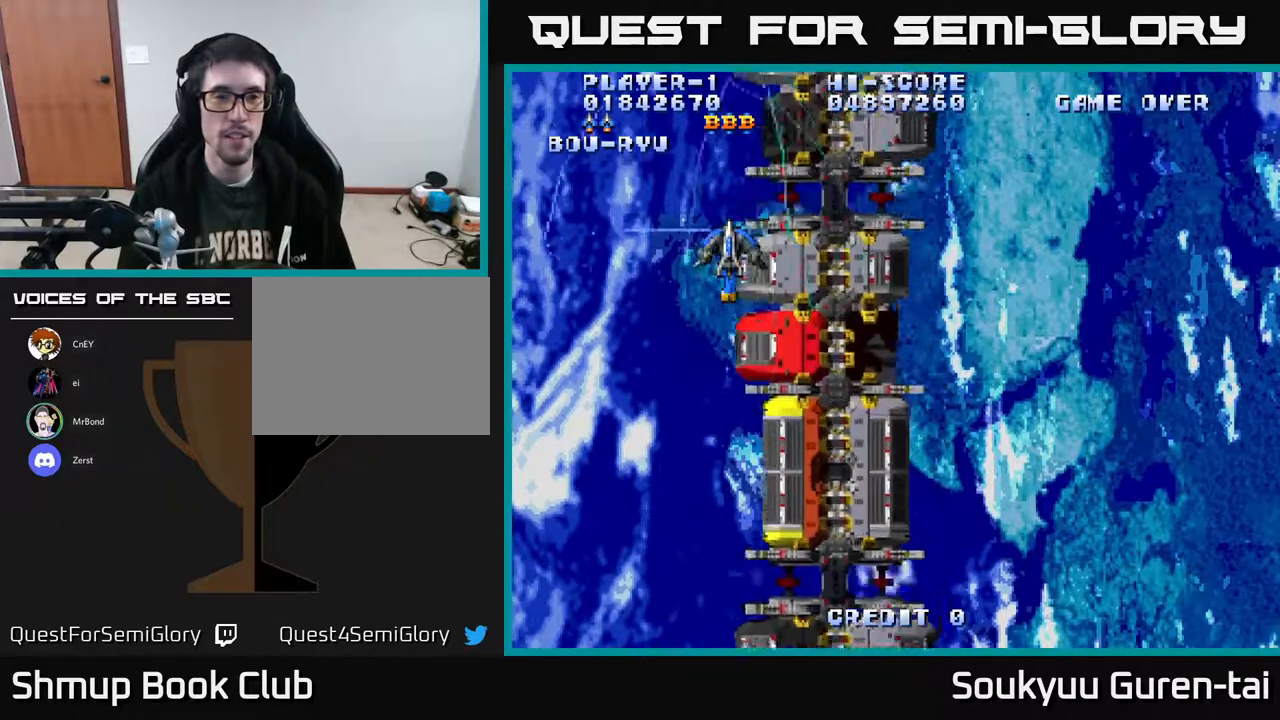
{"buttons": ["A", "DPAD_DOWN"], "right_stick": "center", "events": [[450, "DPAD_DOWN", "down"]]}
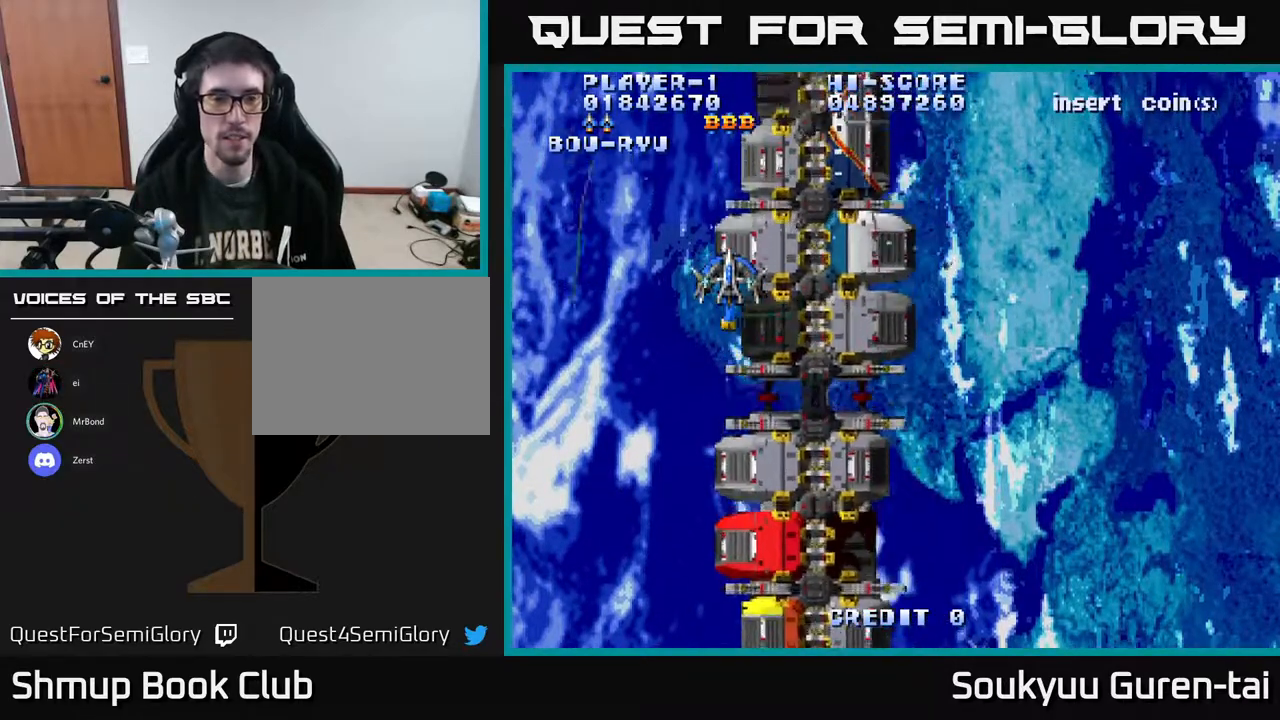
{"buttons": ["A", "DPAD_DOWN"], "right_stick": "center", "events": []}
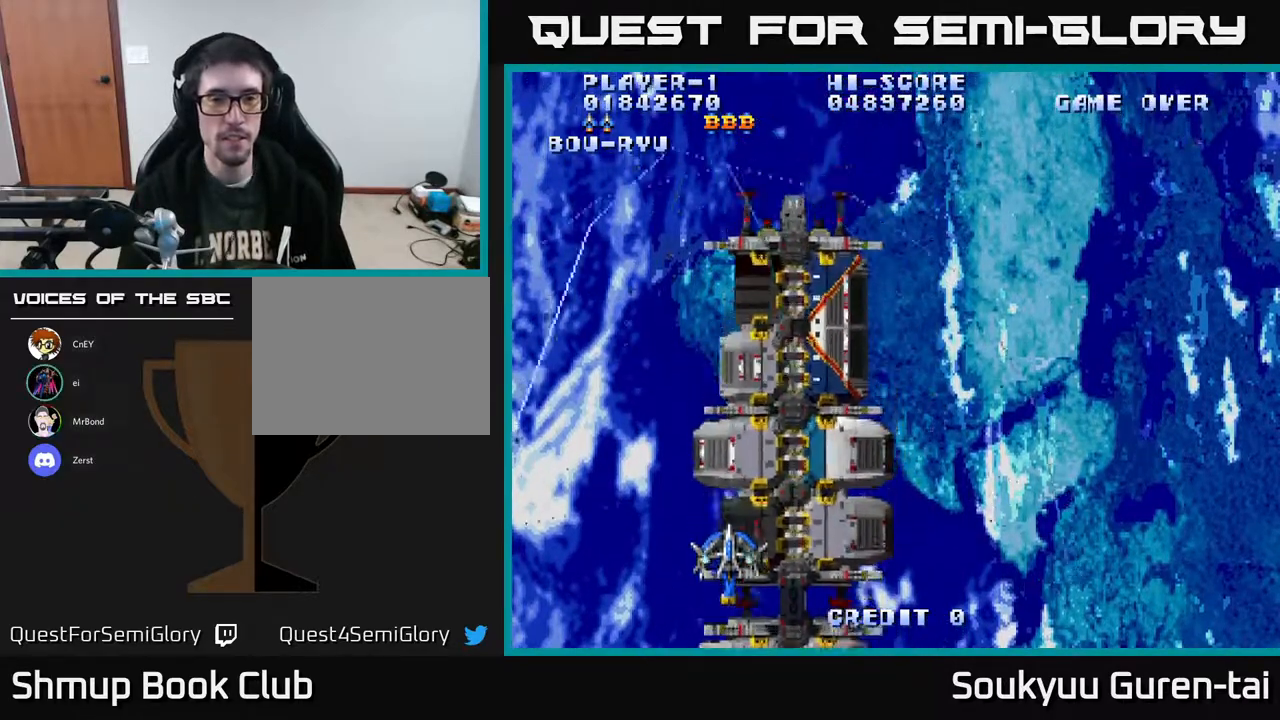
{"buttons": ["A"], "right_stick": "center", "events": [[67, "DPAD_DOWN", "up"], [200, "DPAD_UP", "down"], [383, "DPAD_UP", "up"]]}
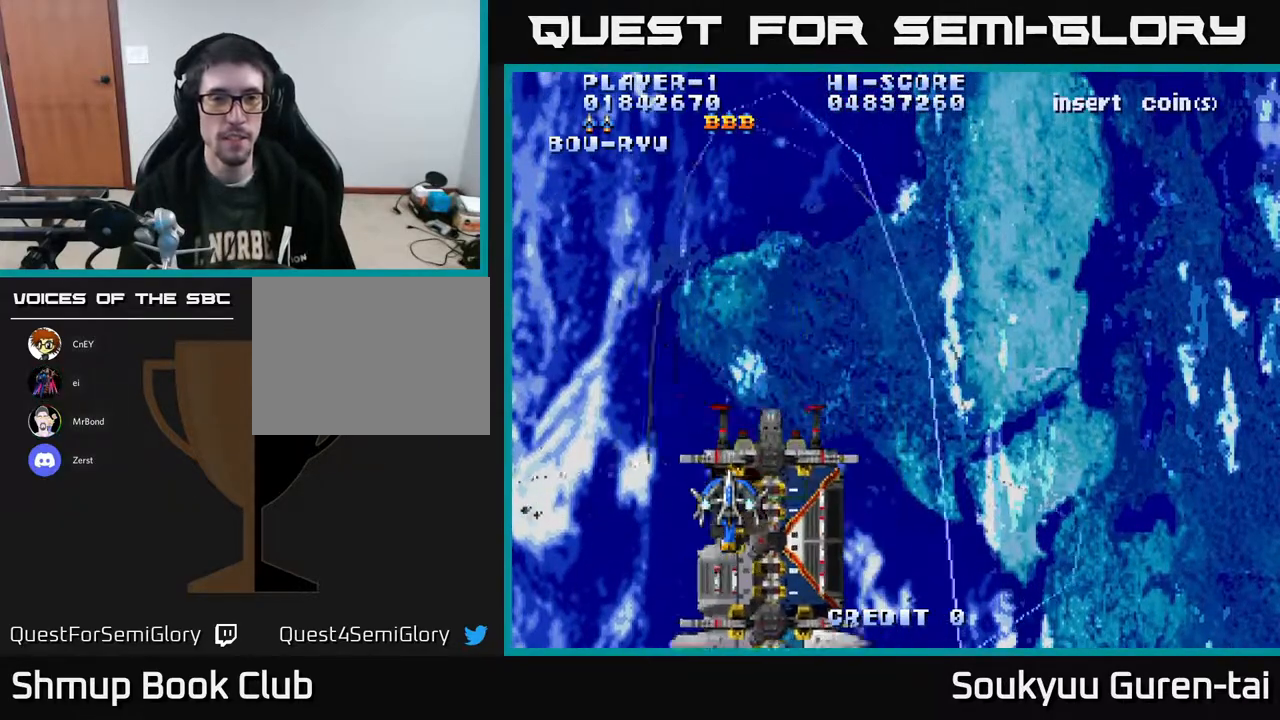
{"buttons": ["A"], "right_stick": "center", "events": []}
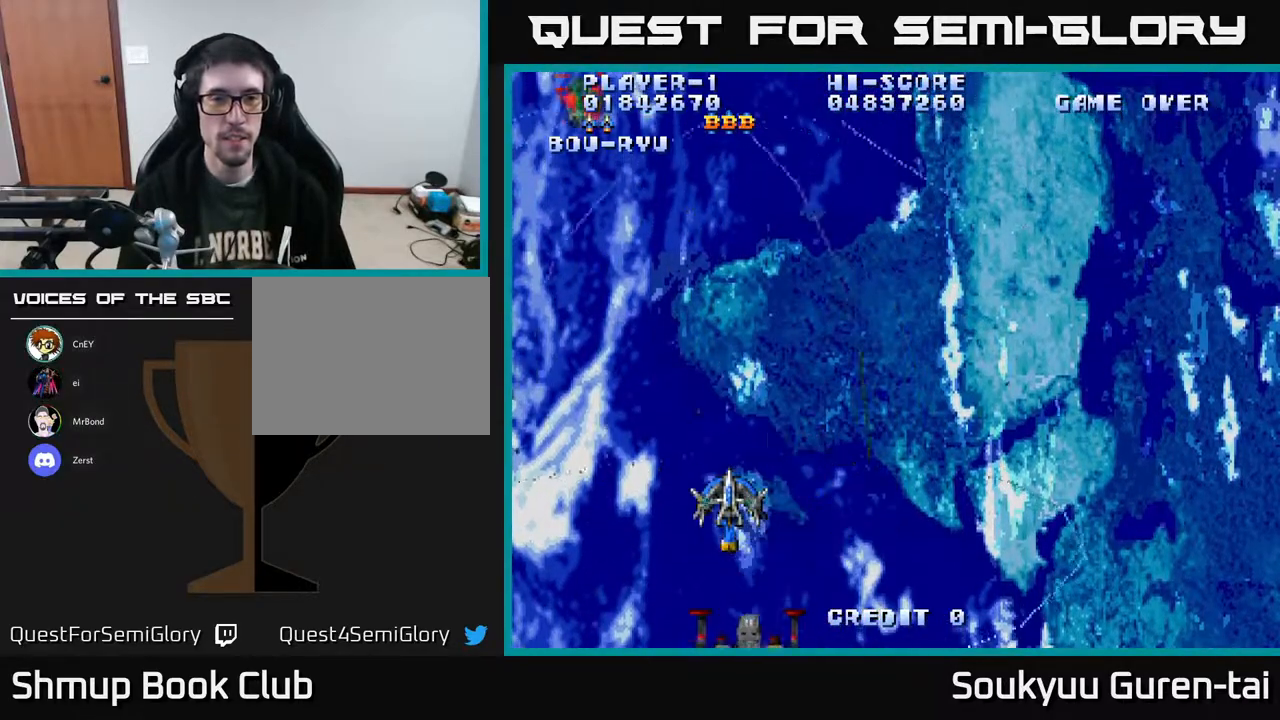
{"buttons": ["A", "DPAD_RIGHT"], "right_stick": "center", "events": [[233, "DPAD_UP", "down"], [433, "DPAD_UP", "up"], [500, "DPAD_RIGHT", "down"]]}
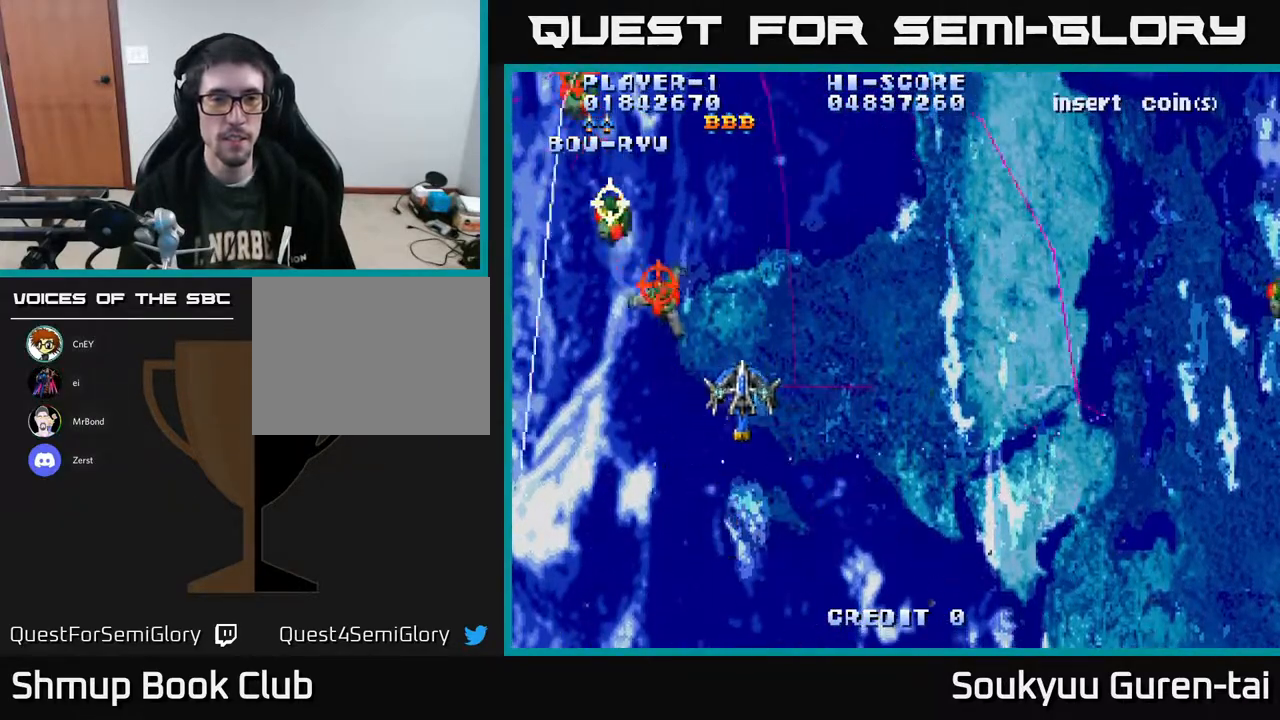
{"buttons": ["A", "DPAD_RIGHT"], "right_stick": "center", "events": [[50, "DPAD_DOWN", "down"], [100, "DPAD_RIGHT", "up"], [183, "DPAD_RIGHT", "down"], [233, "DPAD_DOWN", "up"]]}
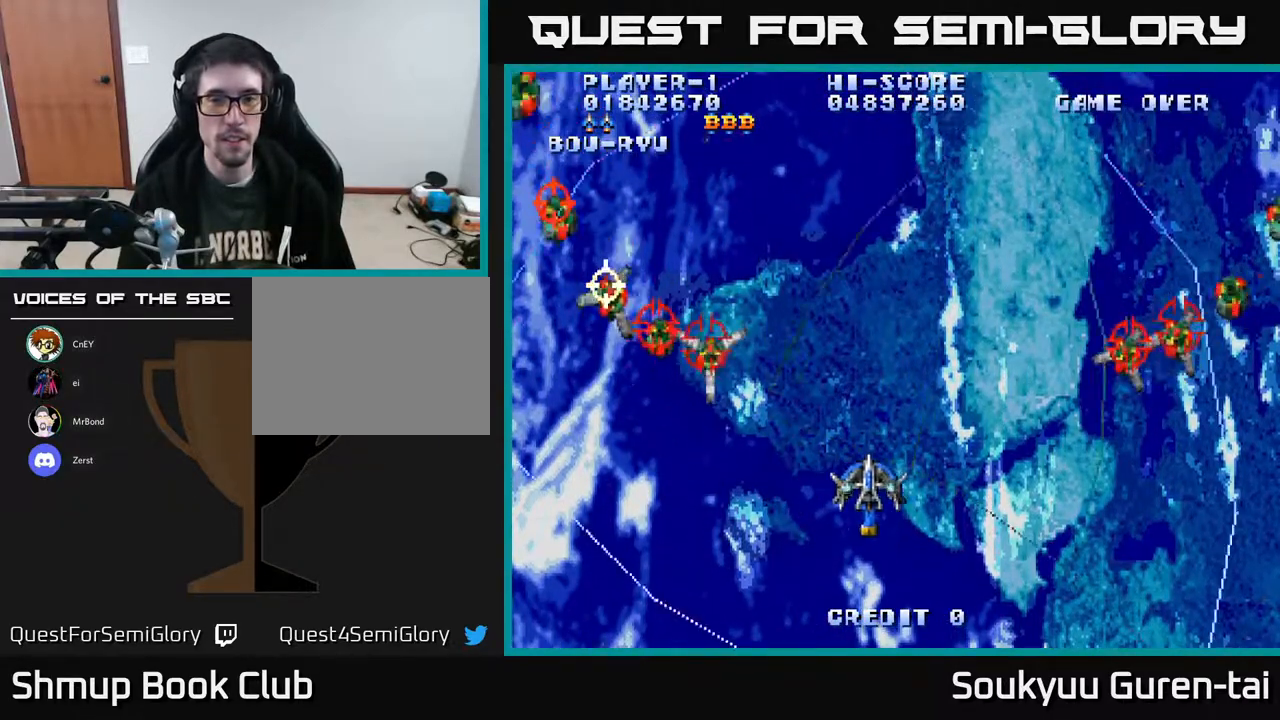
{"buttons": ["A", "DPAD_LEFT"], "right_stick": "center", "events": [[117, "DPAD_UP", "down"], [167, "A", "up"], [200, "DPAD_UP", "up"], [217, "A", "down"], [217, "DPAD_DOWN", "down"], [233, "DPAD_RIGHT", "up"], [383, "DPAD_LEFT", "down"], [450, "DPAD_DOWN", "up"]]}
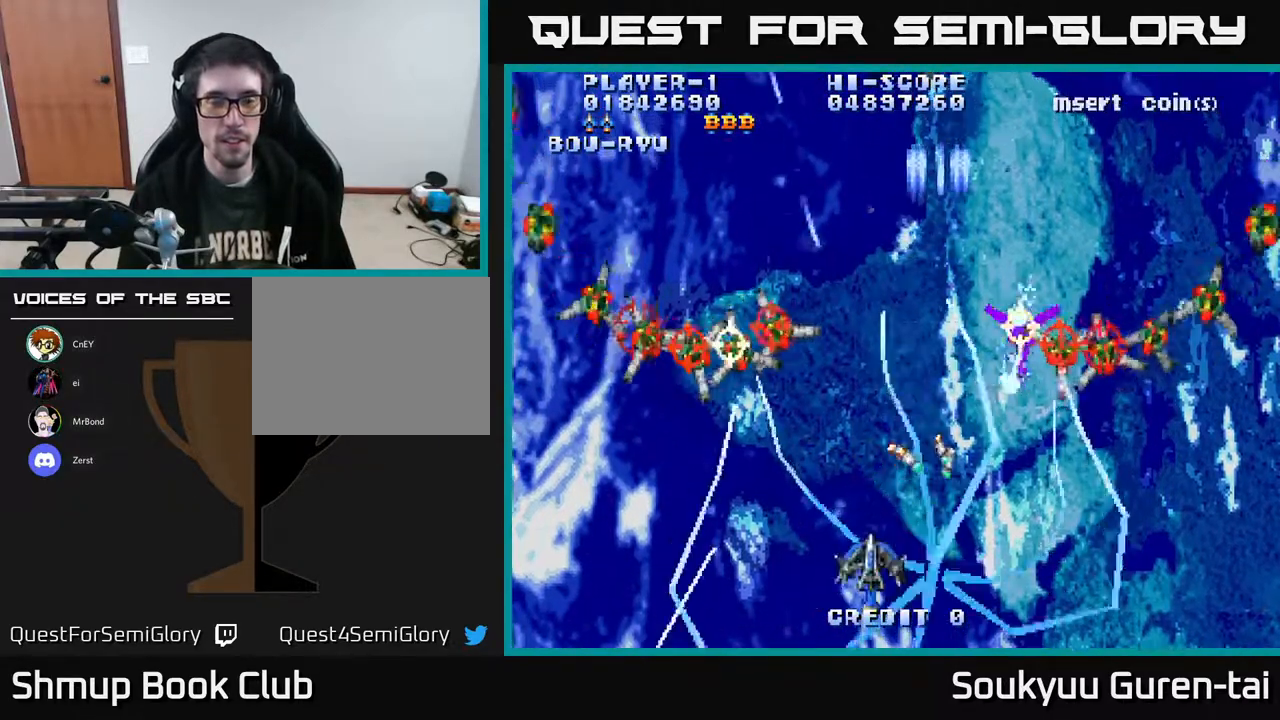
{"buttons": ["A", "DPAD_UP", "DPAD_LEFT"], "right_stick": "center", "events": [[450, "DPAD_UP", "down"]]}
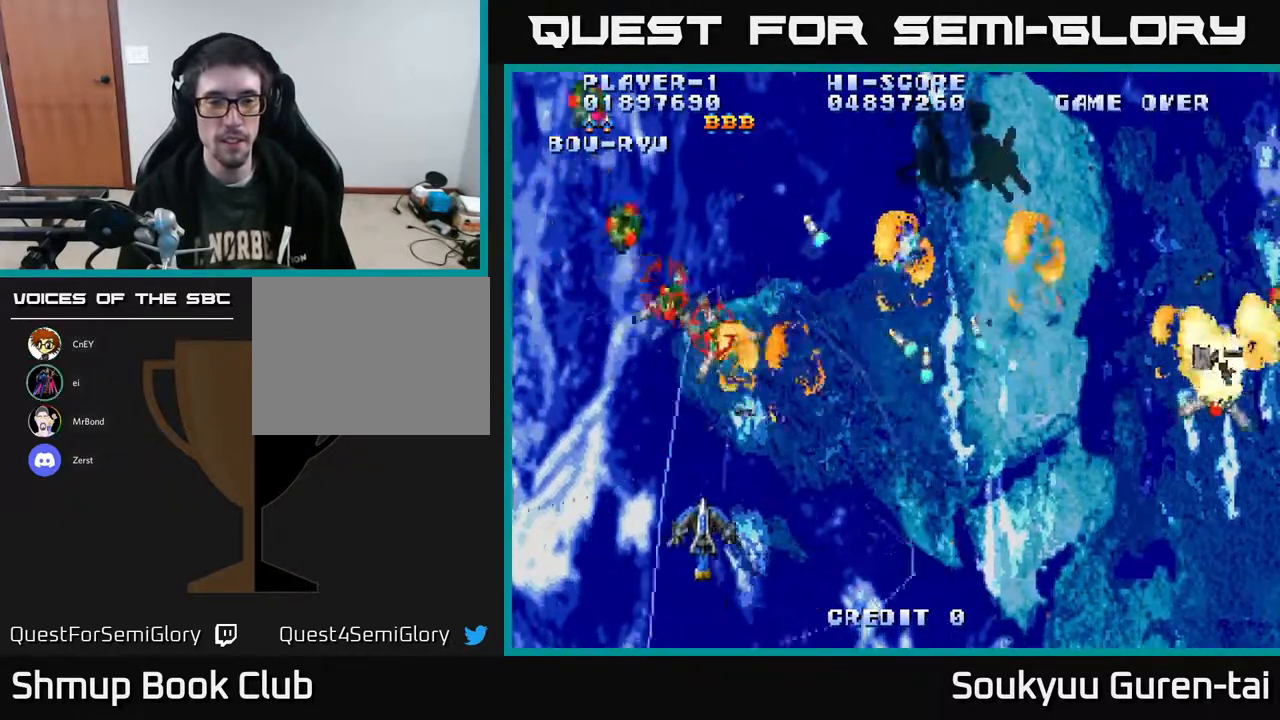
{"buttons": ["A", "DPAD_RIGHT"], "right_stick": "center", "events": [[217, "DPAD_LEFT", "up"], [233, "DPAD_RIGHT", "down"], [233, "DPAD_UP", "up"], [250, "DPAD_DOWN", "down"], [300, "DPAD_DOWN", "up"]]}
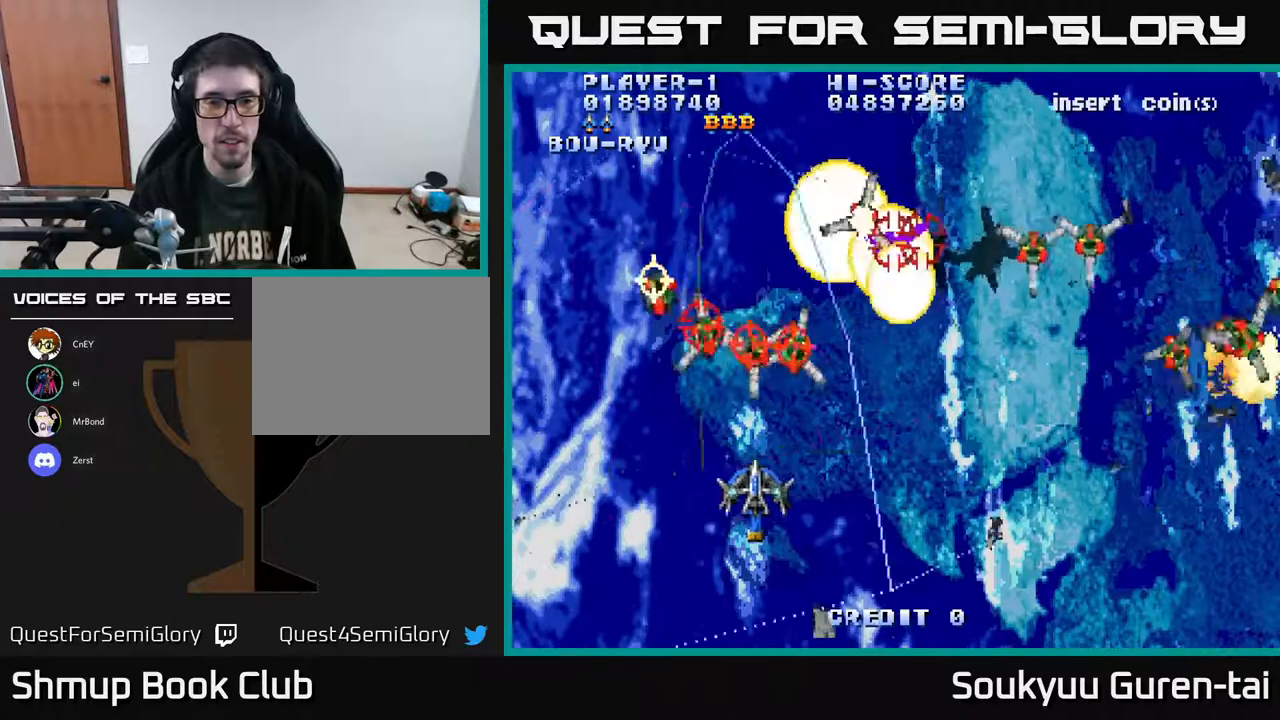
{"buttons": ["A", "DPAD_RIGHT"], "right_stick": "center", "events": [[100, "DPAD_UP", "down"], [167, "DPAD_UP", "up"], [217, "DPAD_DOWN", "down"], [483, "DPAD_DOWN", "up"]]}
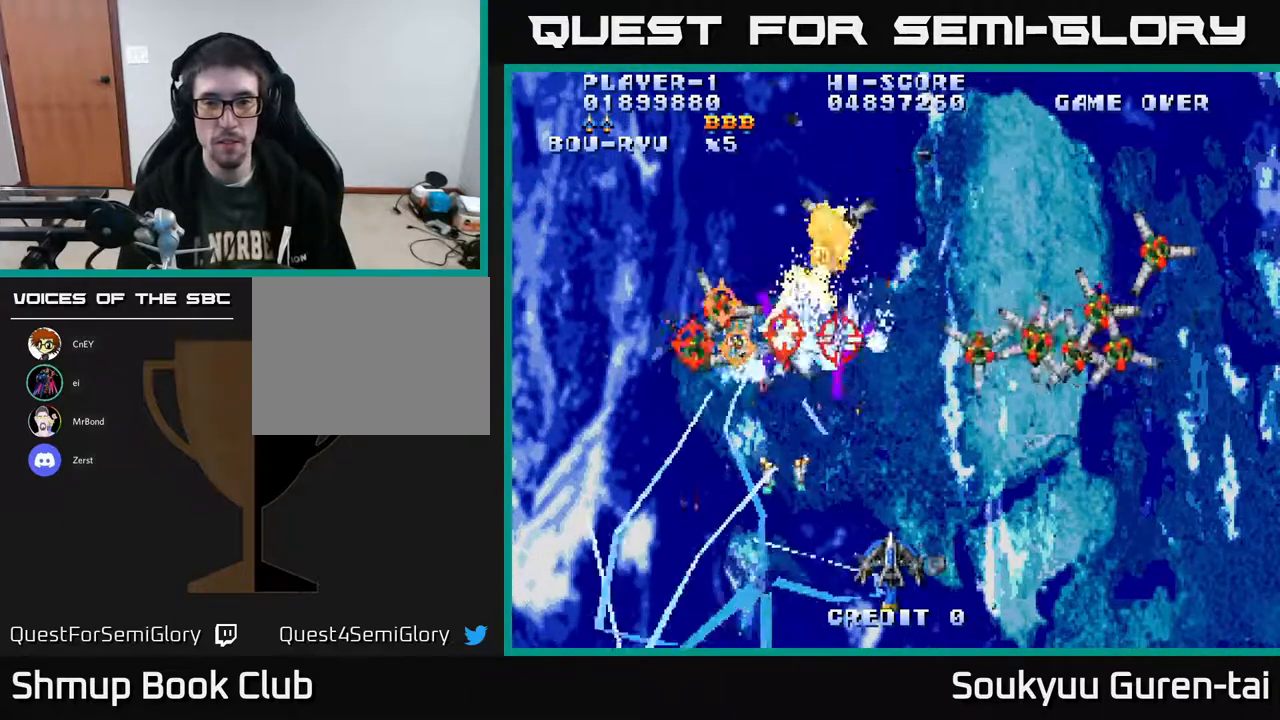
{"buttons": ["A", "DPAD_RIGHT"], "right_stick": "center", "events": [[250, "DPAD_RIGHT", "up"], [433, "DPAD_RIGHT", "down"]]}
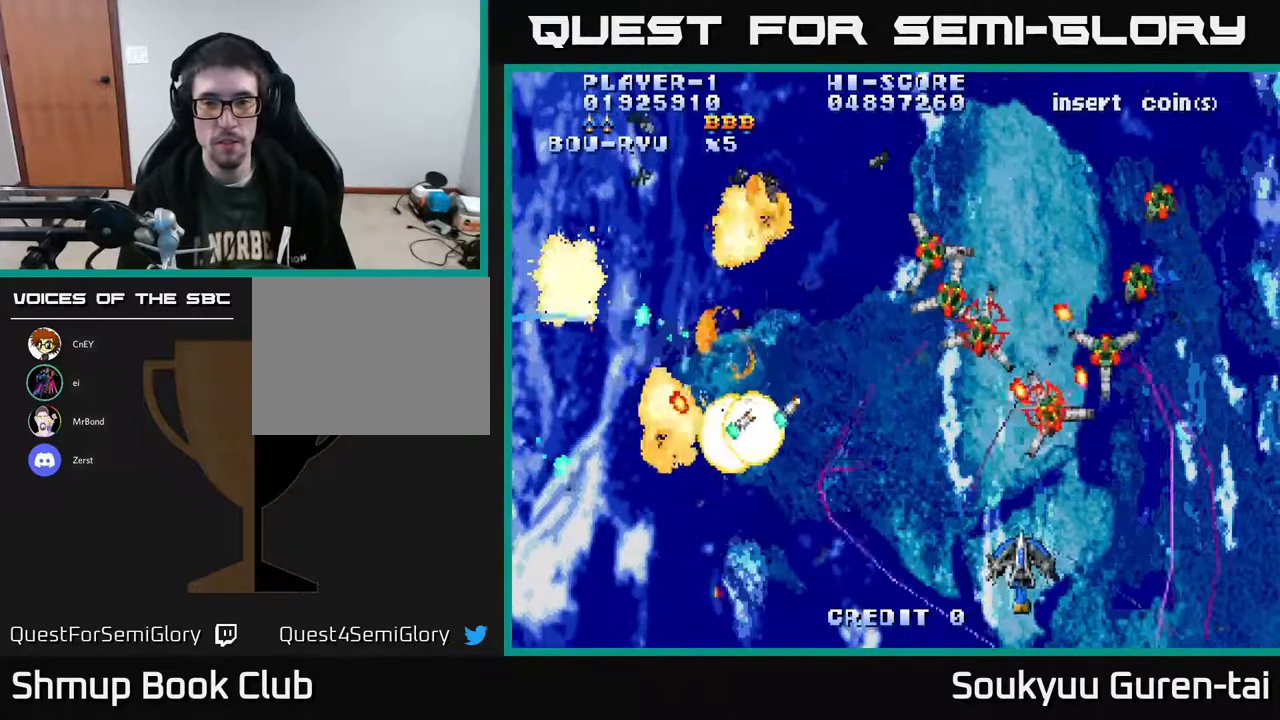
{"buttons": ["A", "DPAD_DOWN", "DPAD_RIGHT"], "right_stick": "center", "events": [[133, "DPAD_UP", "down"], [250, "DPAD_RIGHT", "up"], [283, "DPAD_UP", "up"], [317, "DPAD_DOWN", "down"], [500, "DPAD_RIGHT", "down"]]}
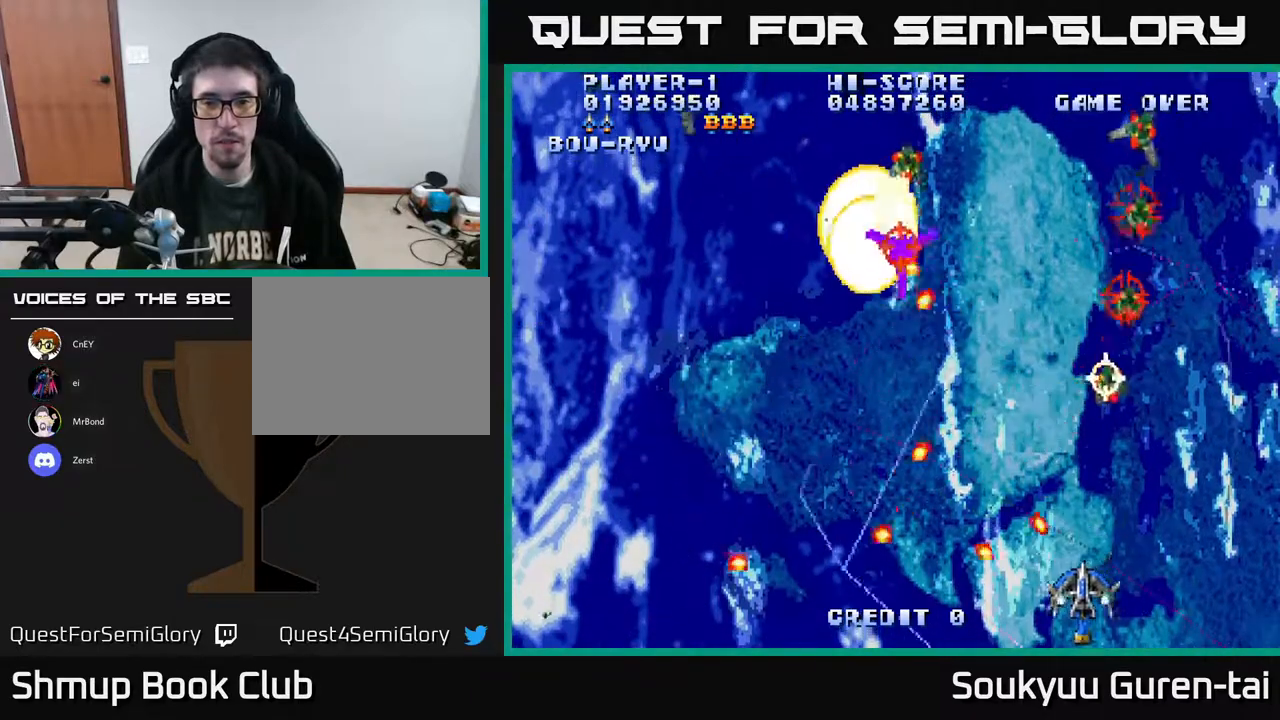
{"buttons": ["A", "DPAD_UP"], "right_stick": "center", "events": [[17, "DPAD_DOWN", "up"], [217, "DPAD_RIGHT", "up"], [217, "DPAD_UP", "down"], [250, "DPAD_LEFT", "down"], [417, "DPAD_LEFT", "up"]]}
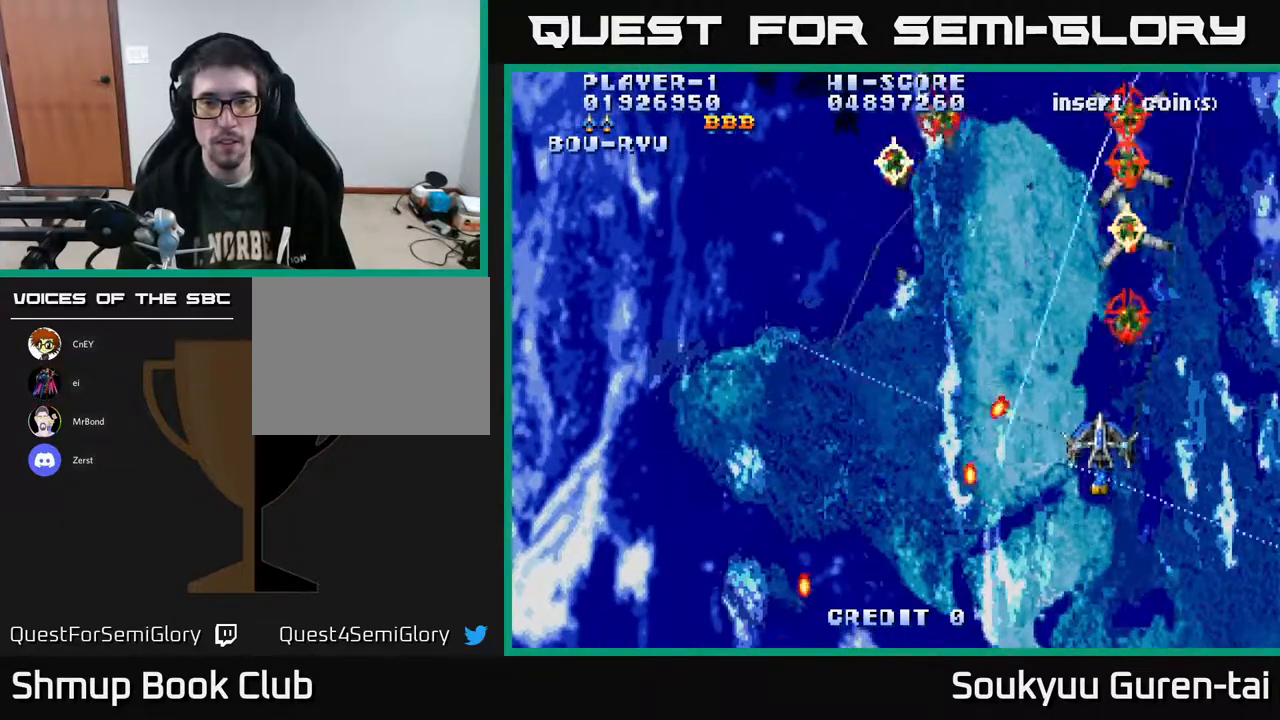
{"buttons": ["A", "DPAD_DOWN"], "right_stick": "center", "events": [[67, "DPAD_LEFT", "down"], [233, "DPAD_UP", "up"], [367, "DPAD_DOWN", "down"], [450, "DPAD_LEFT", "up"]]}
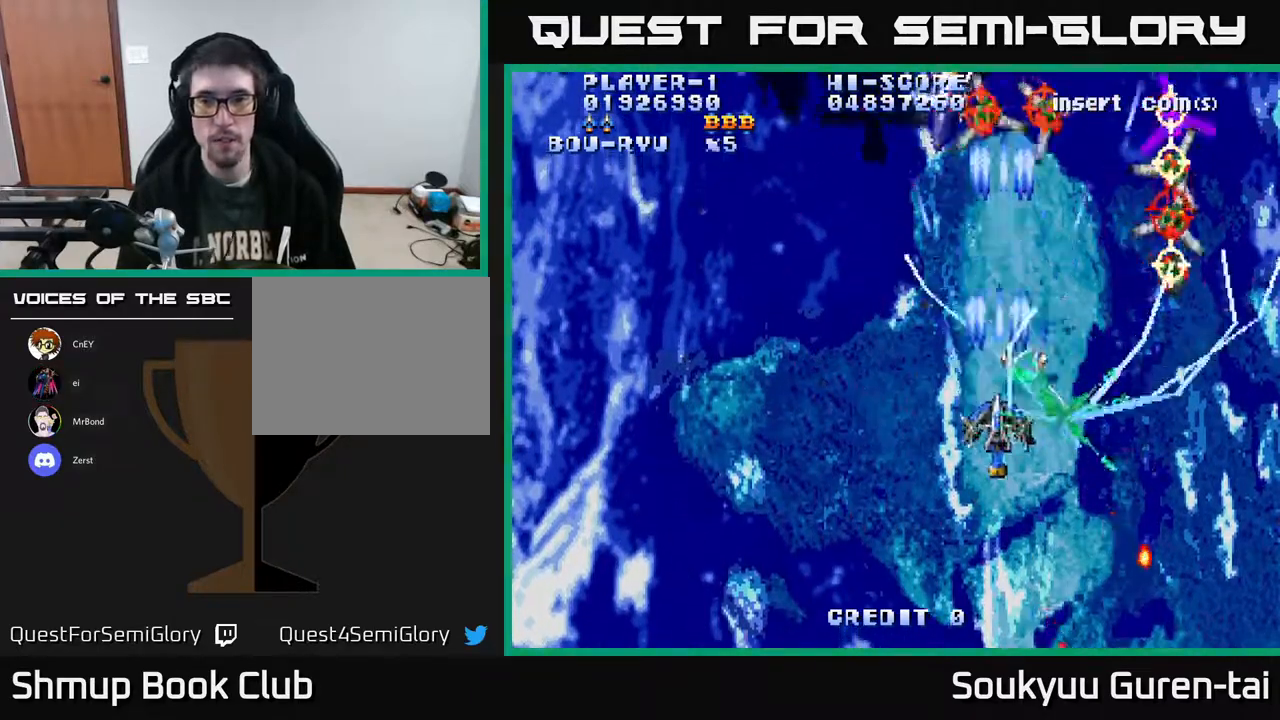
{"buttons": ["A", "DPAD_UP"], "right_stick": "center", "events": [[33, "DPAD_LEFT", "down"], [300, "DPAD_DOWN", "up"], [433, "DPAD_UP", "down"], [483, "DPAD_LEFT", "up"]]}
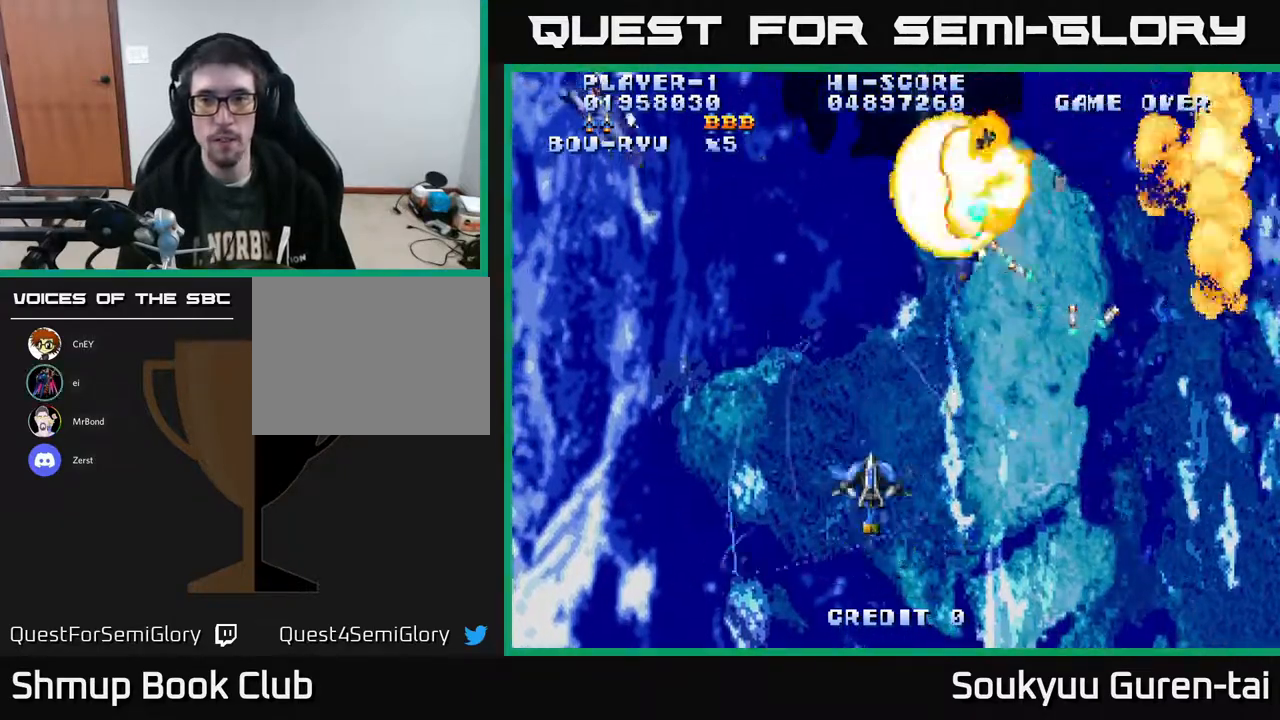
{"buttons": ["A", "DPAD_RIGHT"], "right_stick": "center", "events": [[150, "DPAD_LEFT", "down"], [383, "DPAD_UP", "up"], [400, "DPAD_LEFT", "up"], [433, "DPAD_RIGHT", "down"]]}
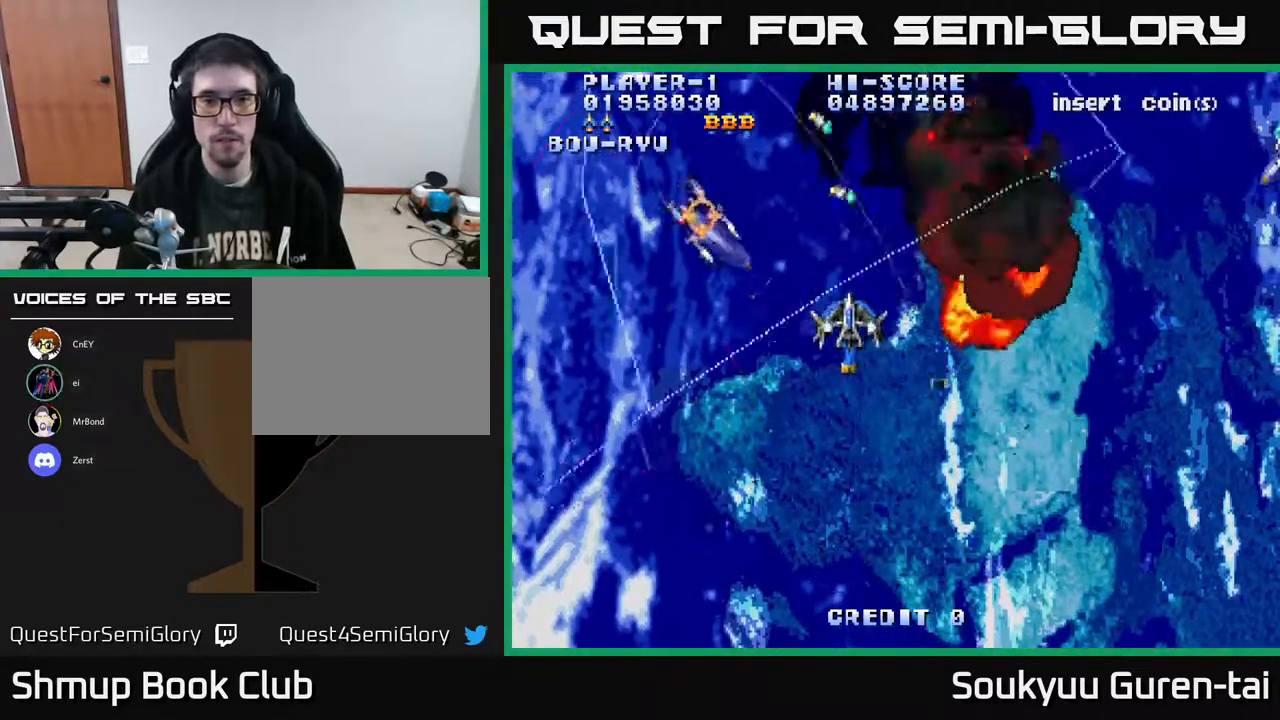
{"buttons": ["A", "DPAD_DOWN", "DPAD_RIGHT"], "right_stick": "center", "events": [[217, "DPAD_UP", "down"], [383, "DPAD_UP", "up"], [500, "DPAD_DOWN", "down"]]}
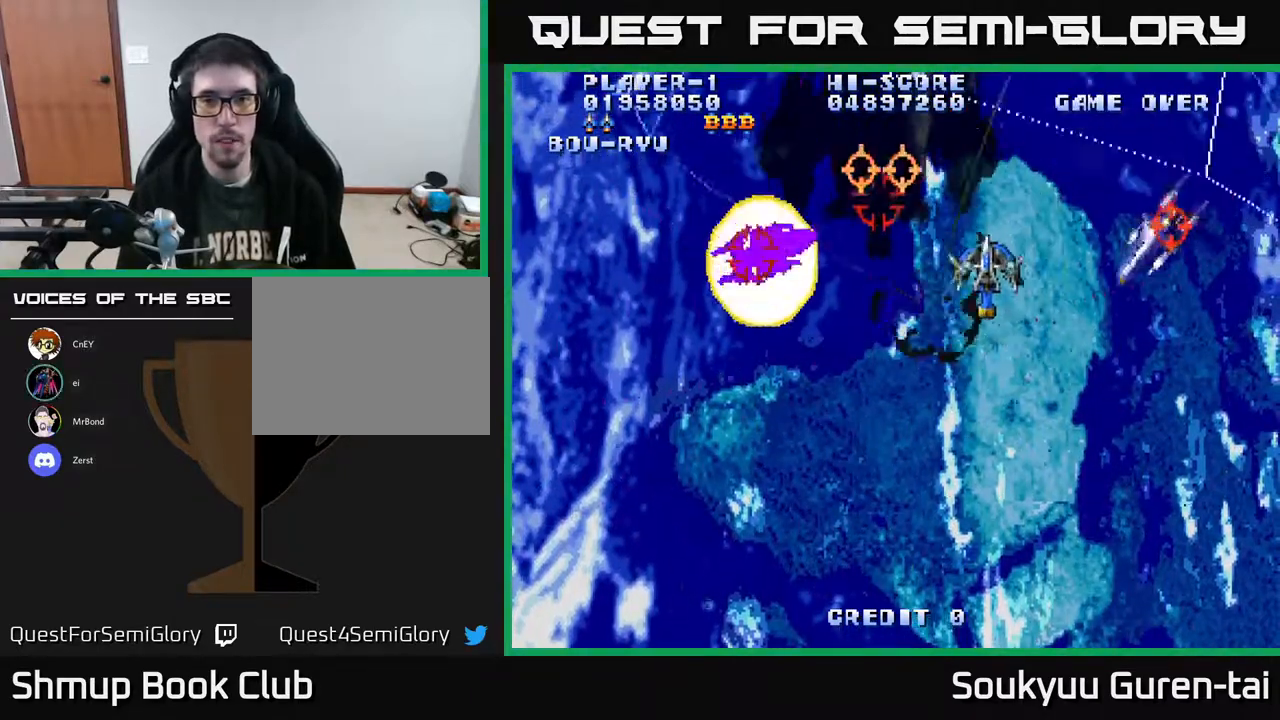
{"buttons": ["A", "DPAD_UP", "DPAD_LEFT"], "right_stick": "center", "events": [[133, "DPAD_RIGHT", "up"], [250, "DPAD_LEFT", "down"], [400, "DPAD_DOWN", "up"], [450, "DPAD_UP", "down"]]}
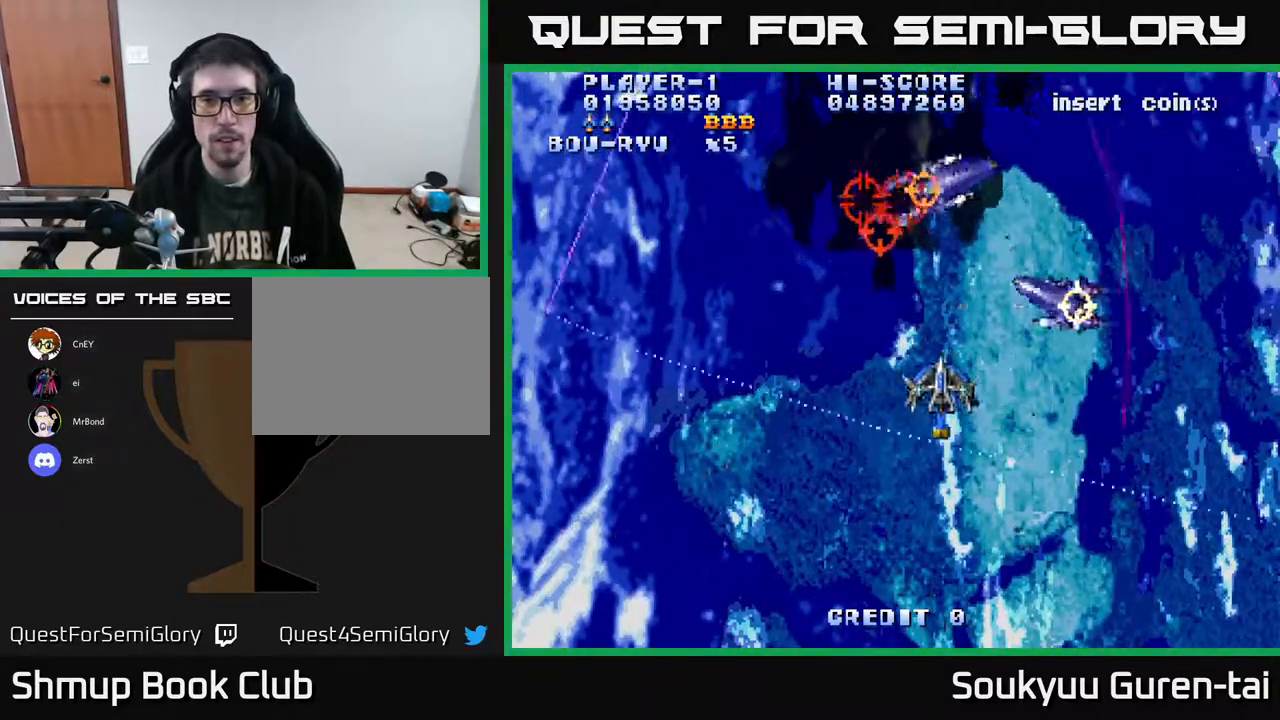
{"buttons": ["A", "DPAD_DOWN"], "right_stick": "center", "events": [[150, "DPAD_UP", "up"], [217, "DPAD_DOWN", "down"], [300, "DPAD_LEFT", "up"]]}